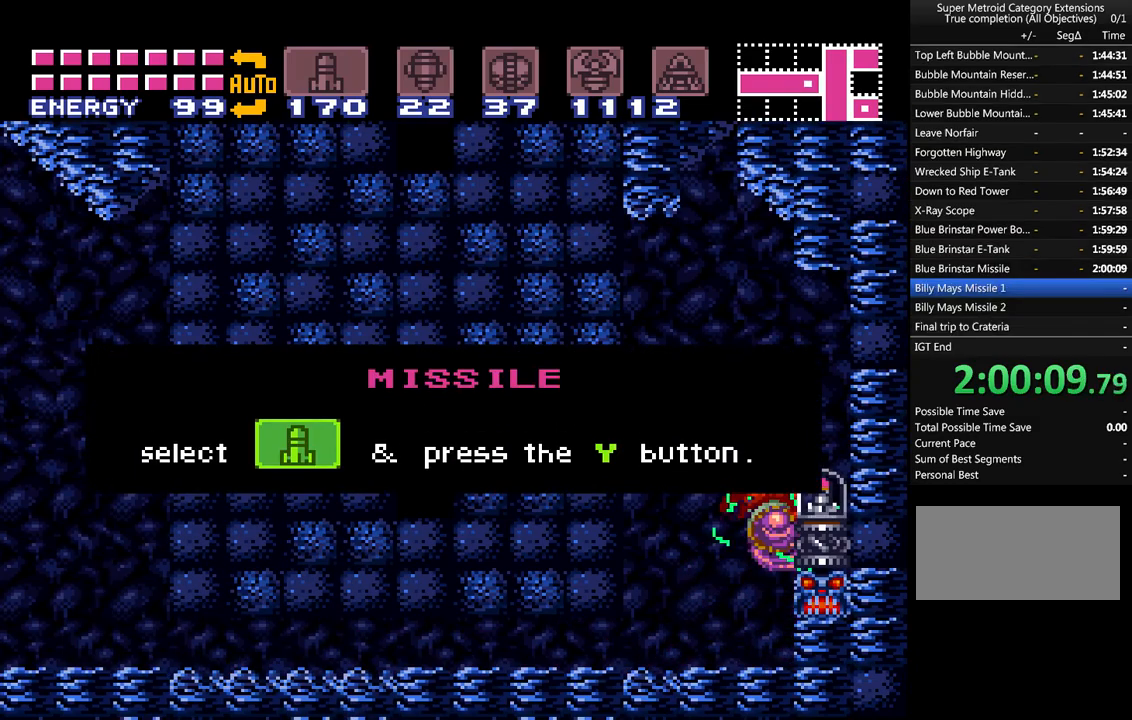
Gameplay with a controller (Nintendo layout); each line is a JSON object with the inputs held at the frame after it (dt_ms = milliseconds from this image to that frame). "events" lists button and stick changes between this image and that frame as [ms after this image, input, new state], when the widget could be followed in between. Not read: L3 R3.
{"dt_ms": 500, "buttons": ["A"], "events": []}
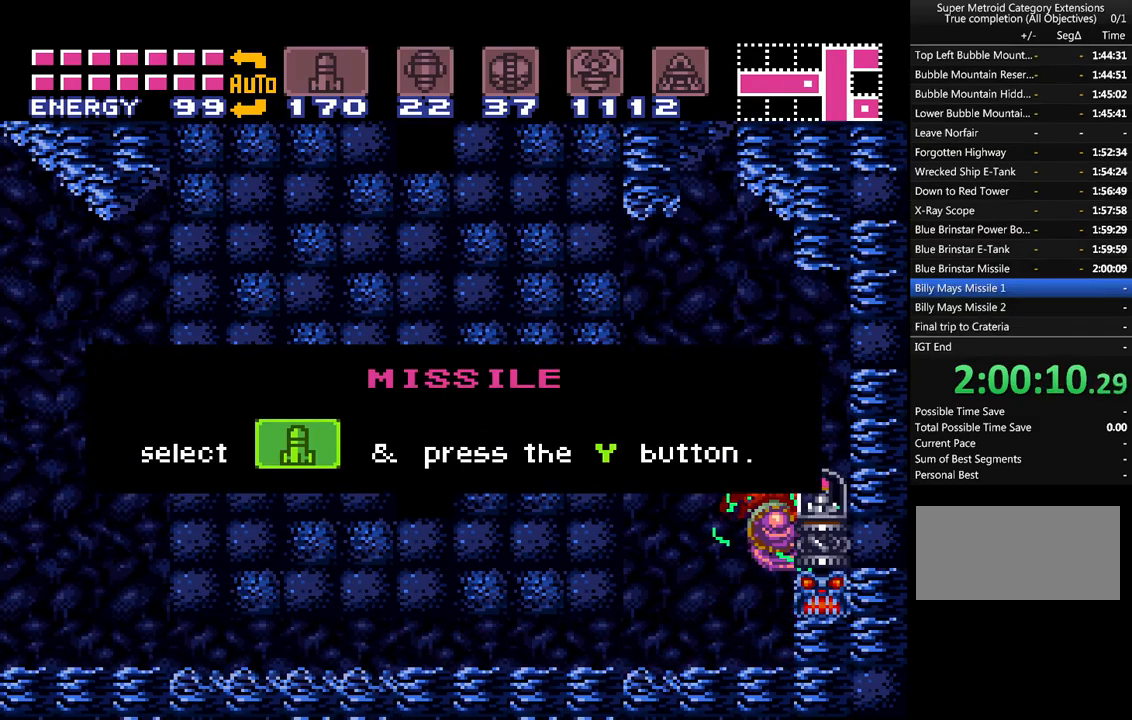
{"dt_ms": 500, "buttons": ["A", "DPAD_LEFT"], "events": [[400, "DPAD_LEFT", "down"]]}
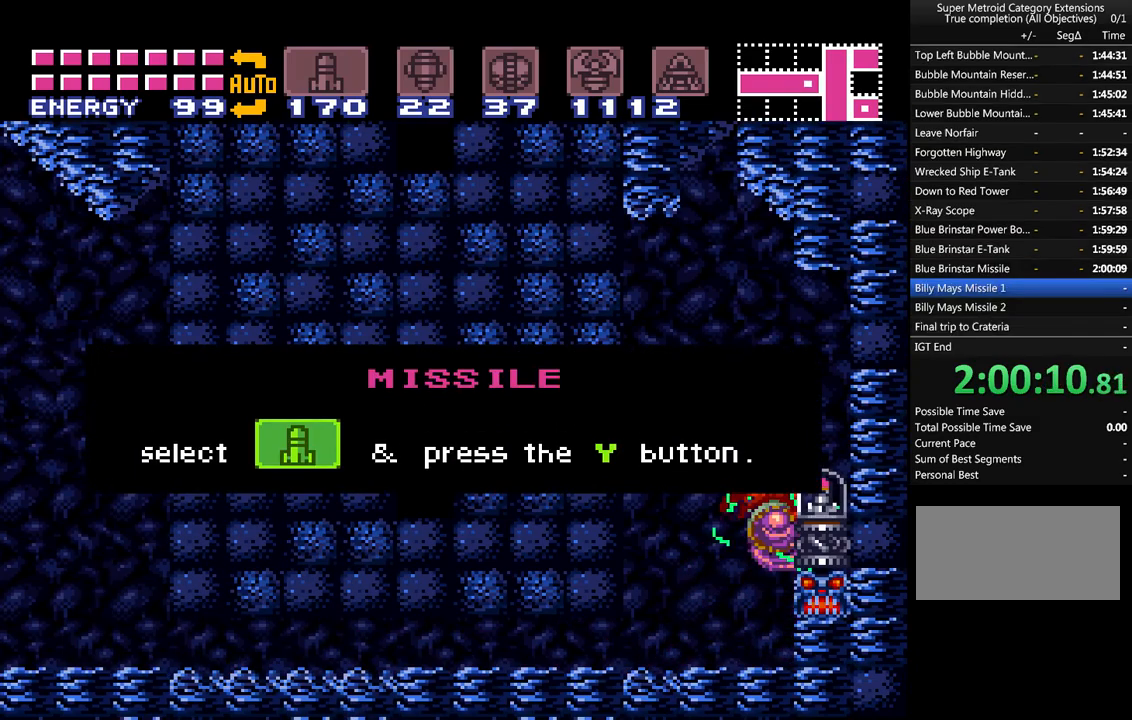
{"dt_ms": 500, "buttons": ["A", "DPAD_LEFT"], "events": []}
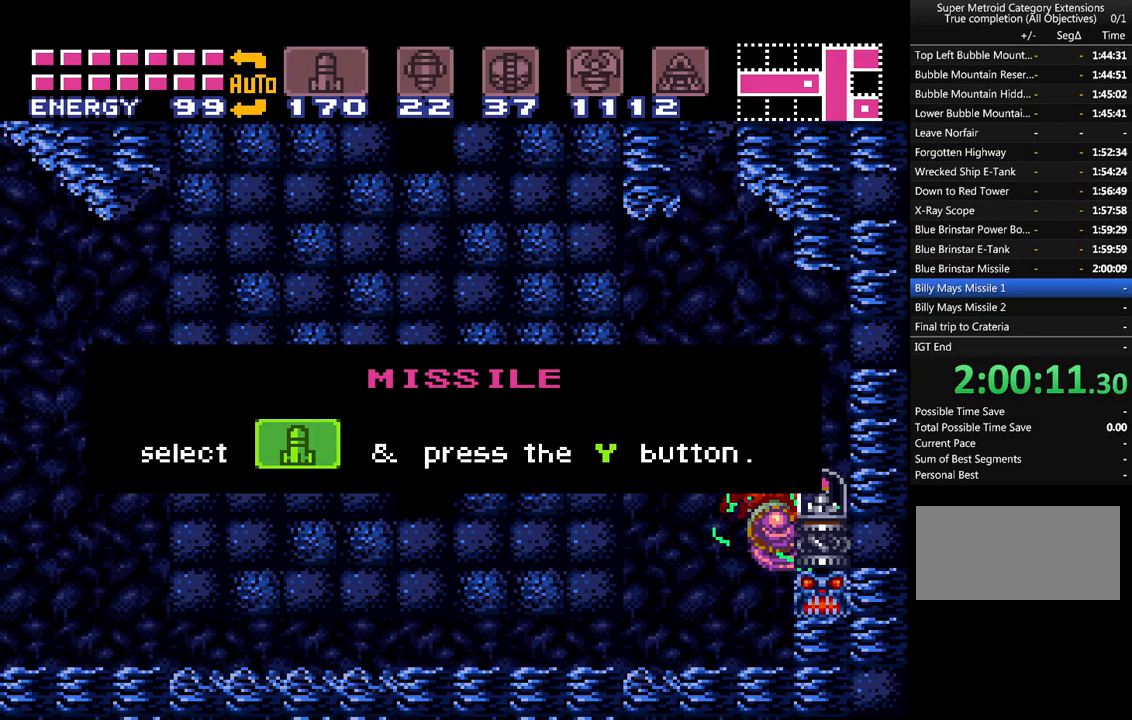
{"dt_ms": 500, "buttons": ["A", "DPAD_LEFT"], "events": []}
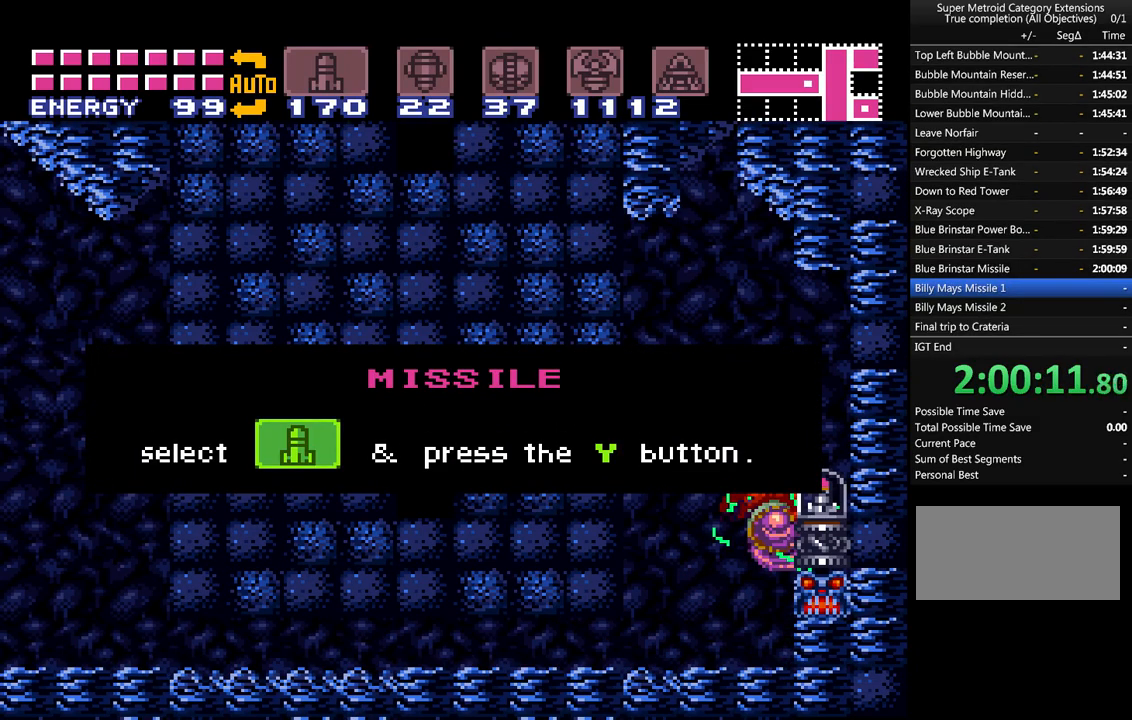
{"dt_ms": 500, "buttons": ["A", "DPAD_LEFT"], "events": []}
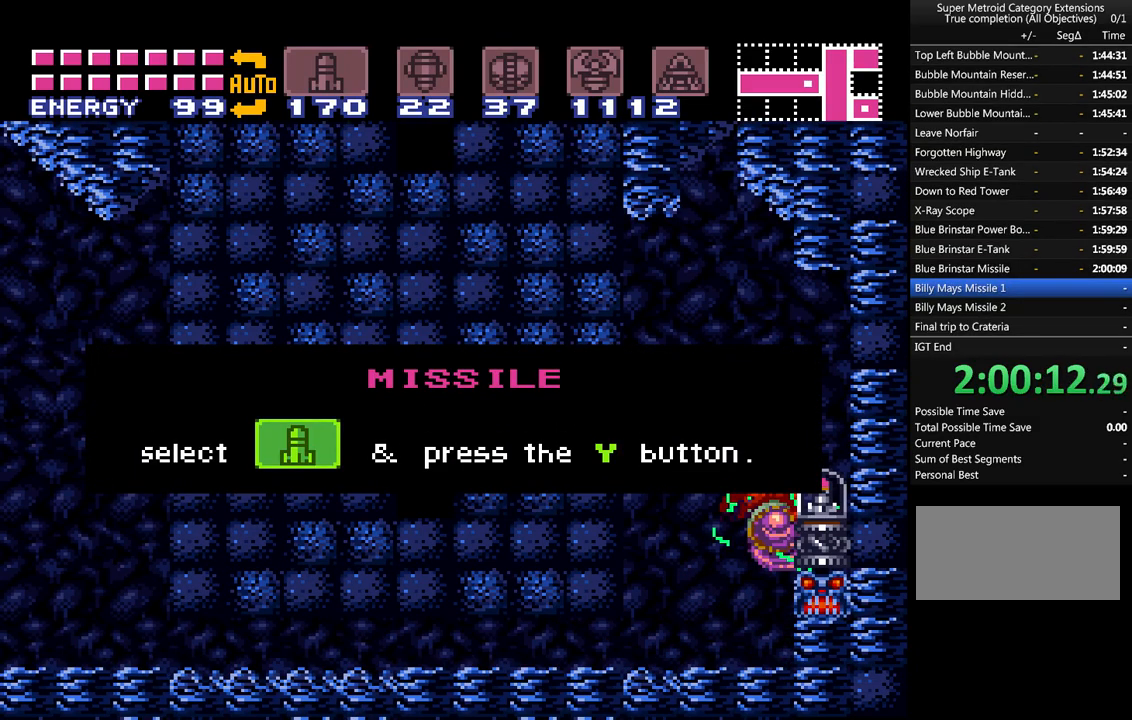
{"dt_ms": 500, "buttons": ["A", "DPAD_LEFT"], "events": []}
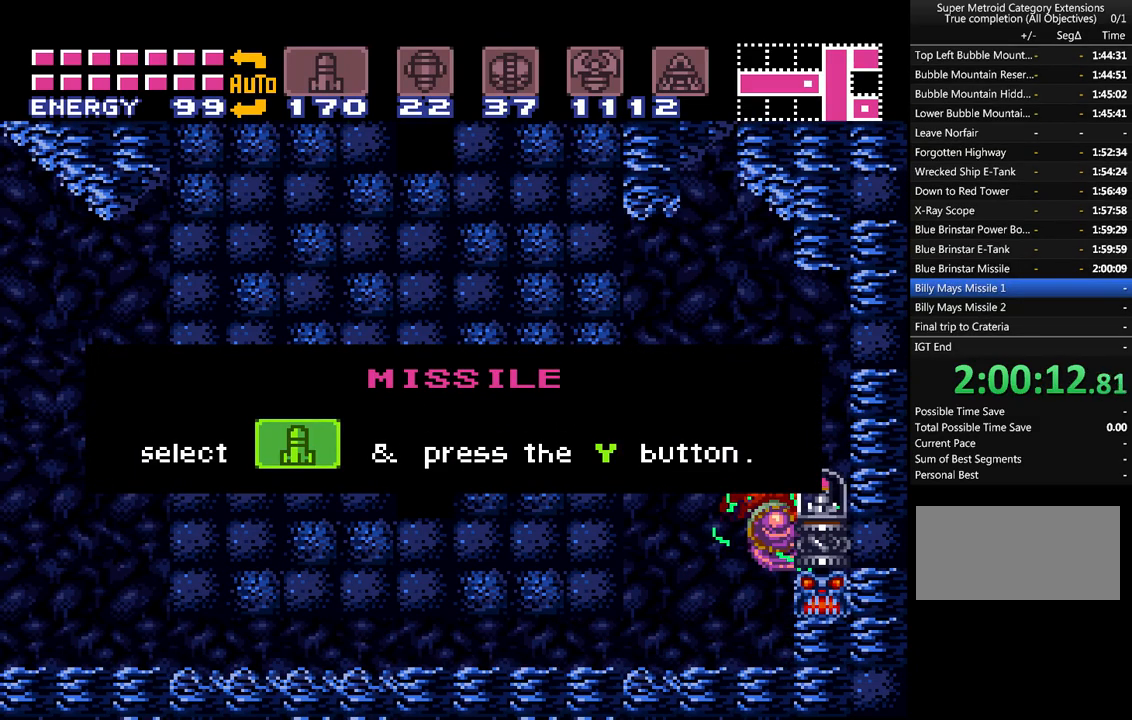
{"dt_ms": 500, "buttons": ["A", "DPAD_LEFT"], "events": [[367, "Y", "down"], [450, "Y", "up"]]}
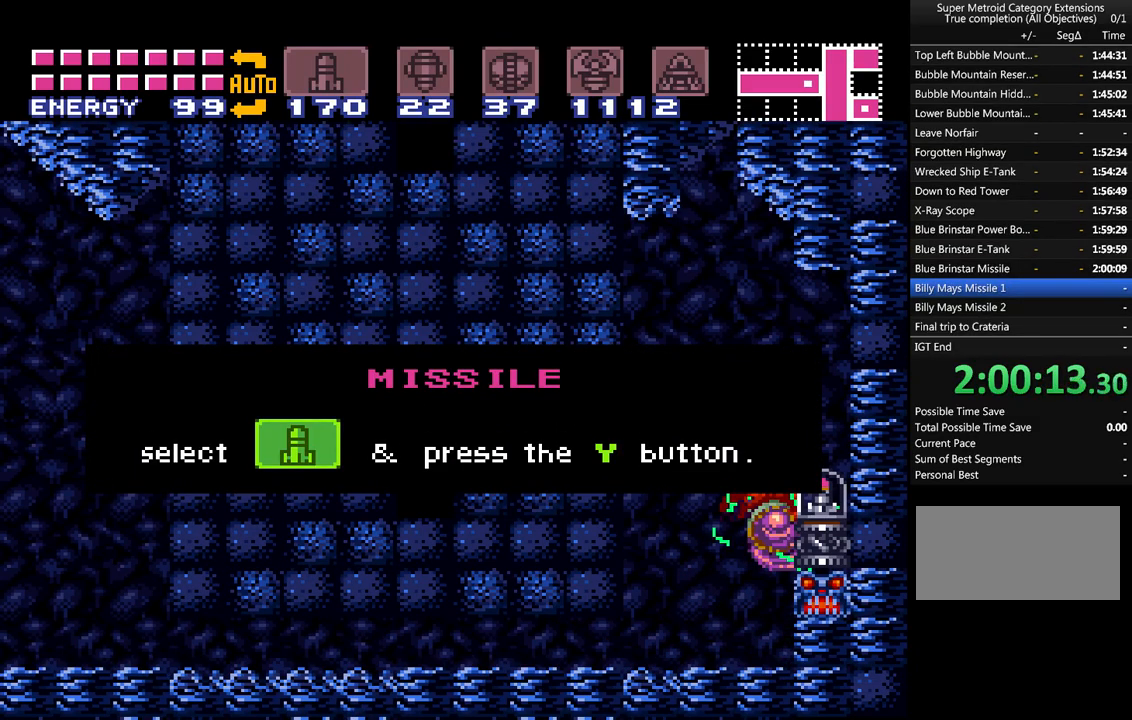
{"dt_ms": 500, "buttons": ["A", "DPAD_LEFT"], "events": [[50, "Y", "down"], [117, "Y", "up"], [200, "Y", "down"], [267, "Y", "up"], [367, "Y", "down"], [417, "Y", "up"]]}
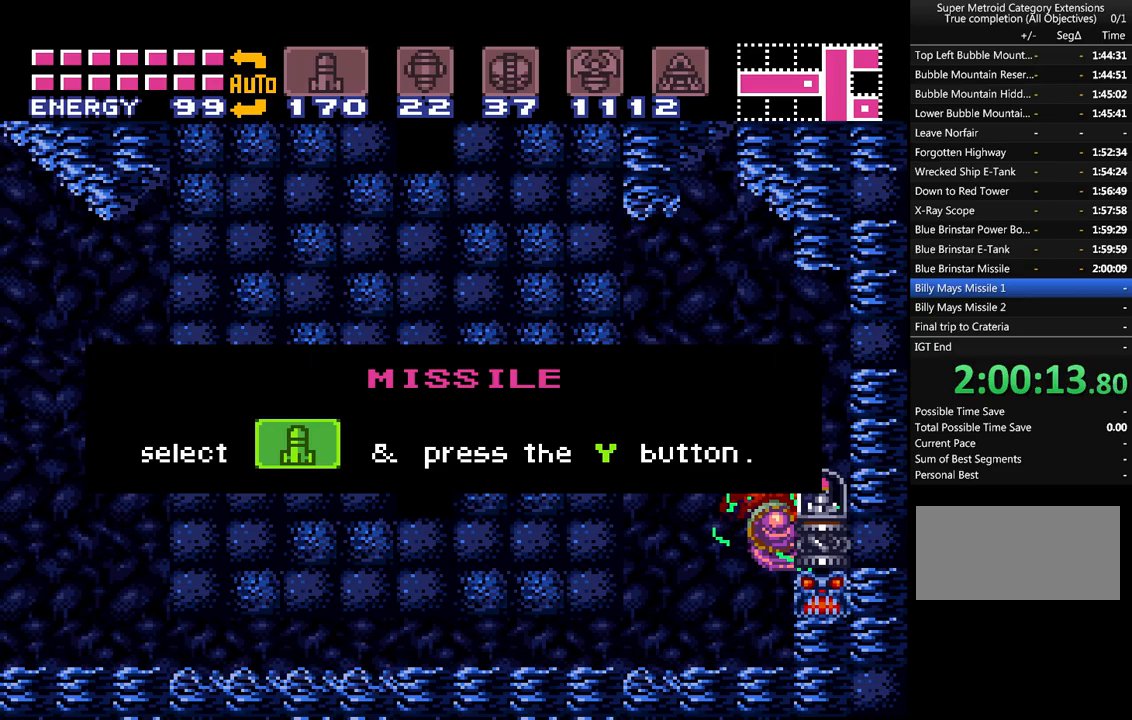
{"dt_ms": 500, "buttons": ["A", "DPAD_LEFT"], "events": [[50, "Y", "down"], [117, "Y", "up"], [200, "Y", "down"], [267, "Y", "up"], [383, "Y", "down"], [450, "Y", "up"]]}
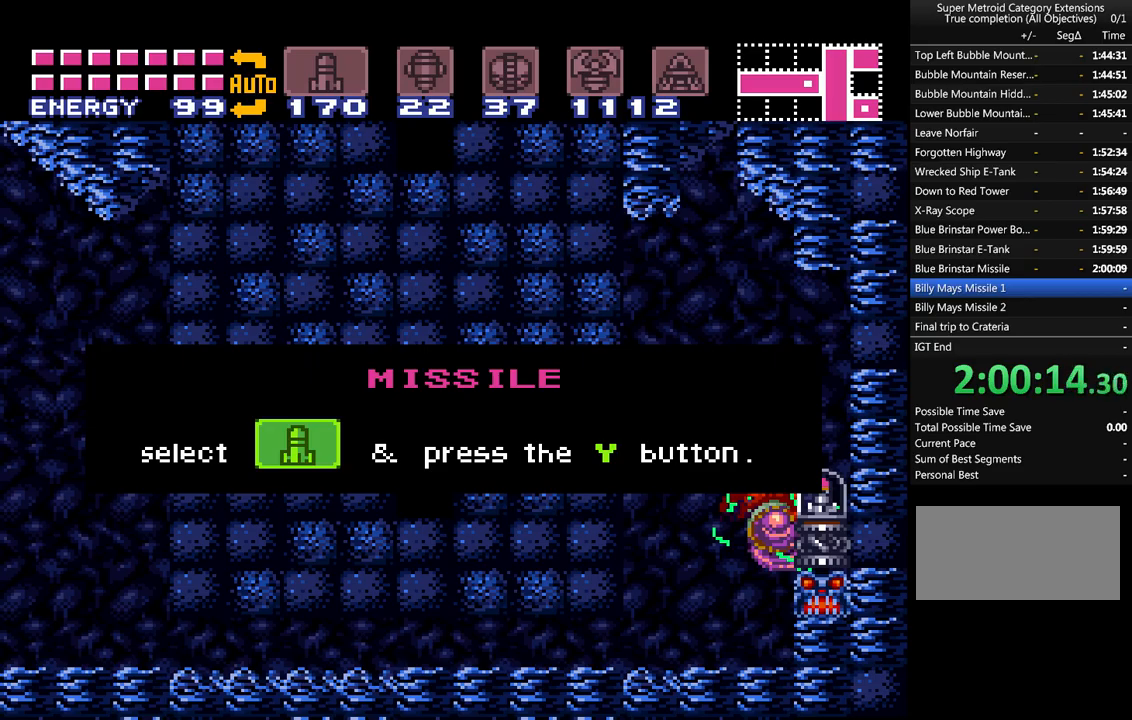
{"dt_ms": 500, "buttons": ["A", "DPAD_LEFT"], "events": [[50, "Y", "down"], [150, "Y", "up"], [233, "Y", "down"], [300, "Y", "up"], [417, "Y", "down"], [483, "Y", "up"]]}
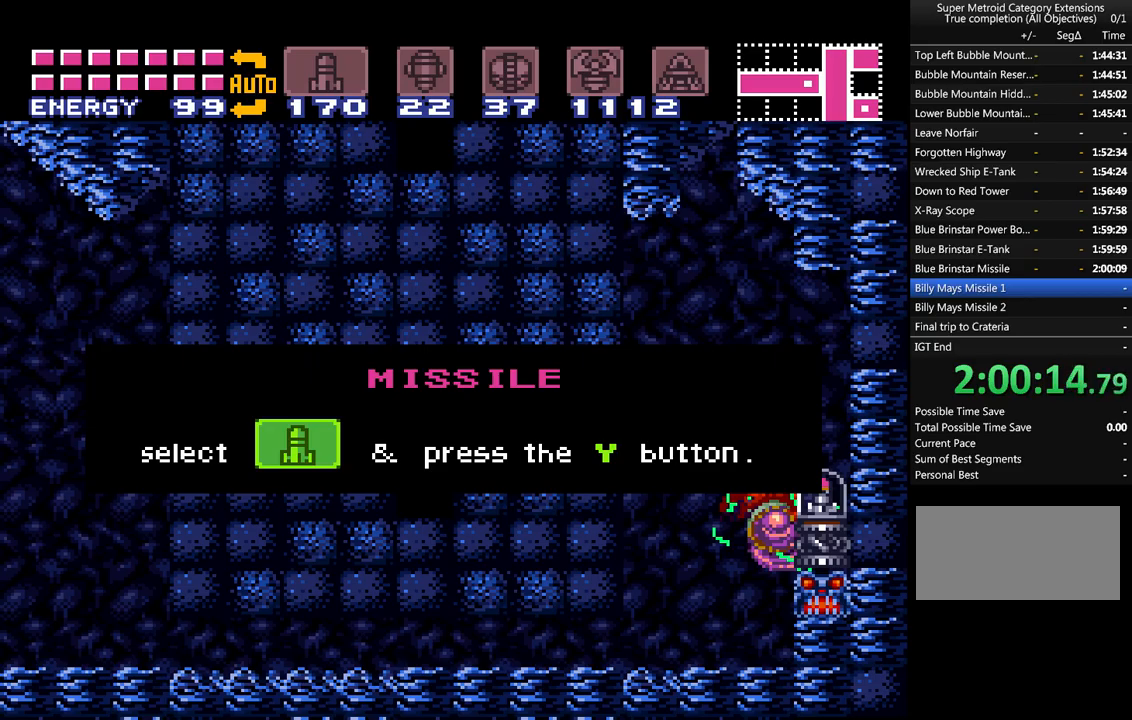
{"dt_ms": 500, "buttons": ["A", "Y", "DPAD_LEFT"], "events": [[100, "Y", "down"], [167, "Y", "up"], [267, "Y", "down"], [350, "Y", "up"], [467, "Y", "down"]]}
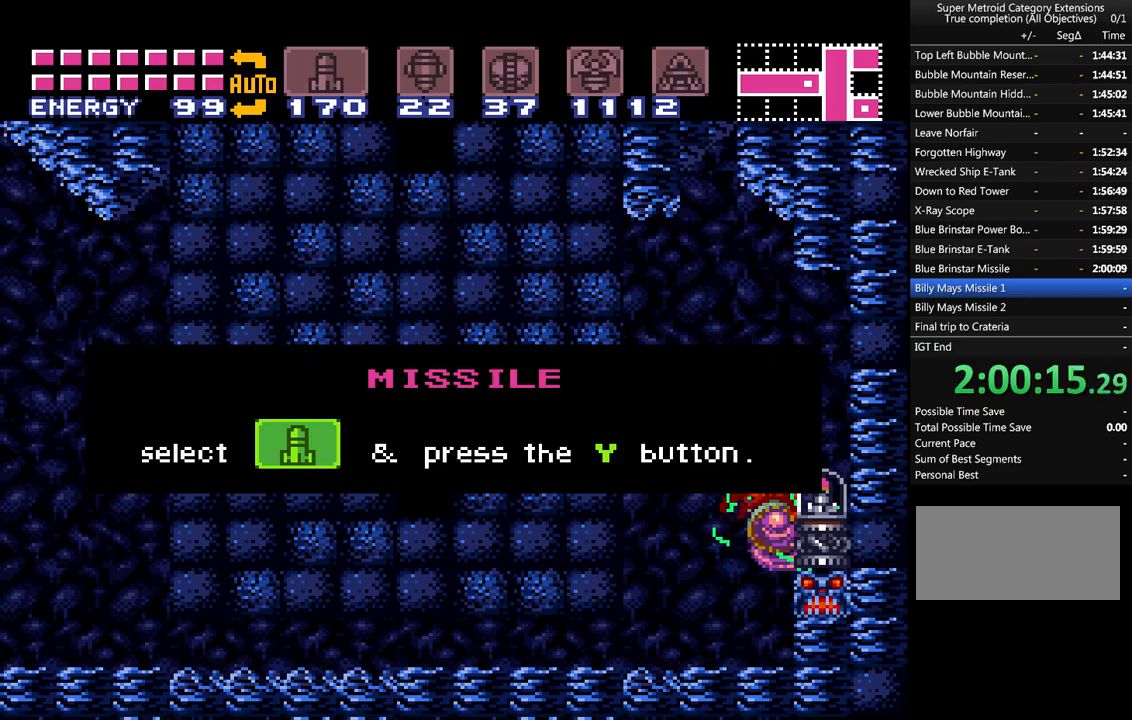
{"dt_ms": 500, "buttons": ["A", "Y", "DPAD_LEFT"], "events": [[17, "Y", "up"], [133, "Y", "down"], [200, "Y", "up"], [300, "Y", "down"], [383, "Y", "up"], [483, "Y", "down"]]}
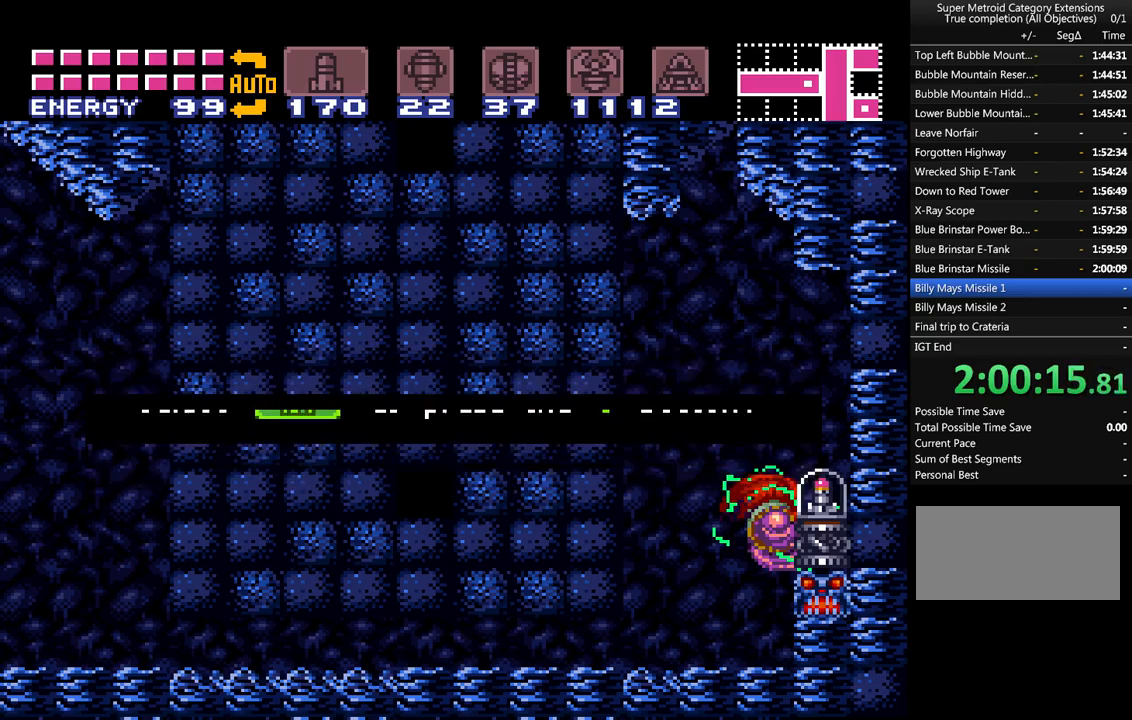
{"dt_ms": 500, "buttons": ["A", "DPAD_LEFT"], "events": [[67, "Y", "up"], [233, "A", "up"], [300, "A", "down"]]}
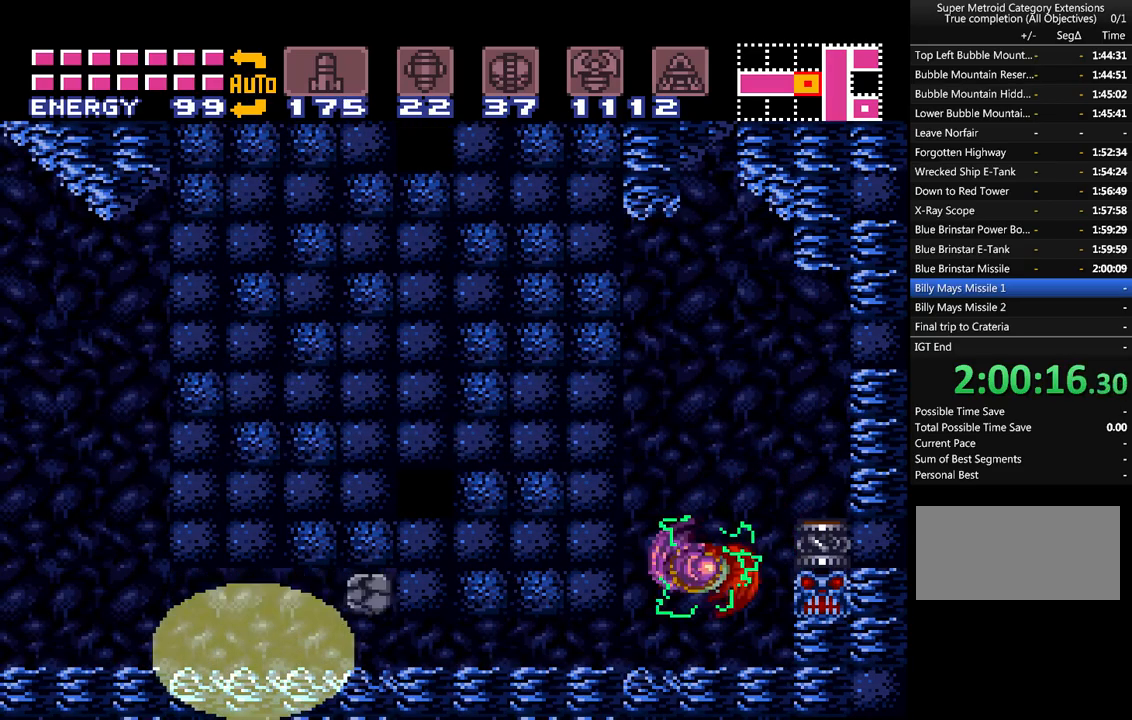
{"dt_ms": 500, "buttons": ["A", "DPAD_LEFT"], "events": []}
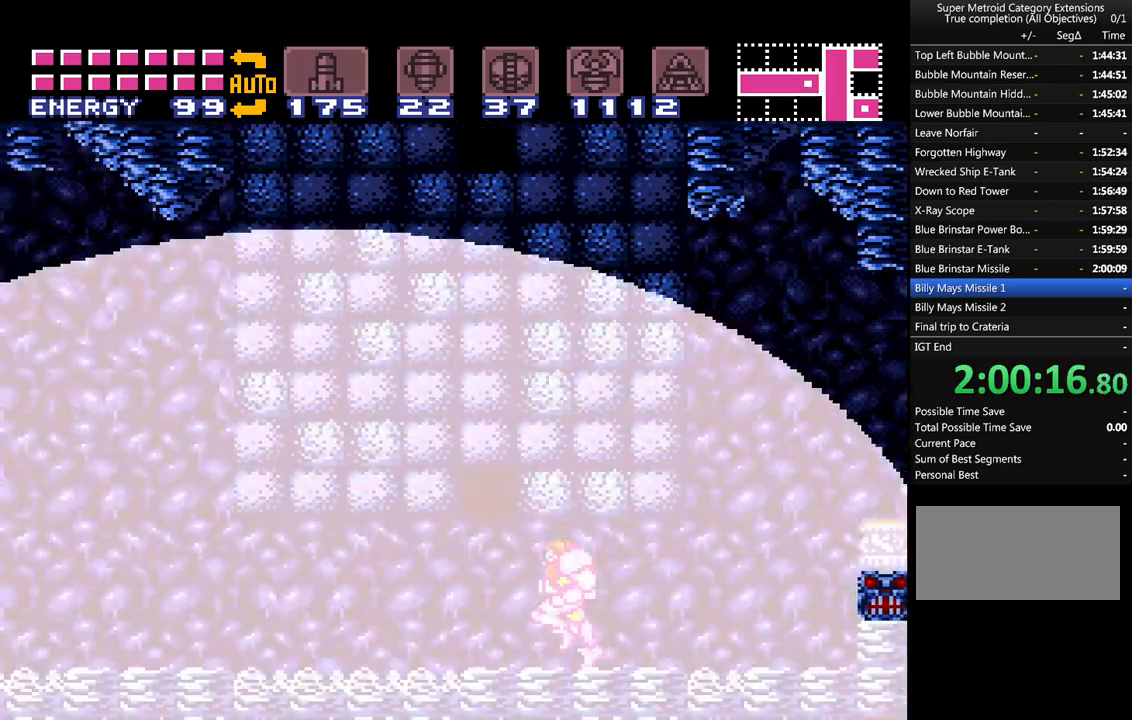
{"dt_ms": 500, "buttons": ["A", "DPAD_LEFT"], "events": []}
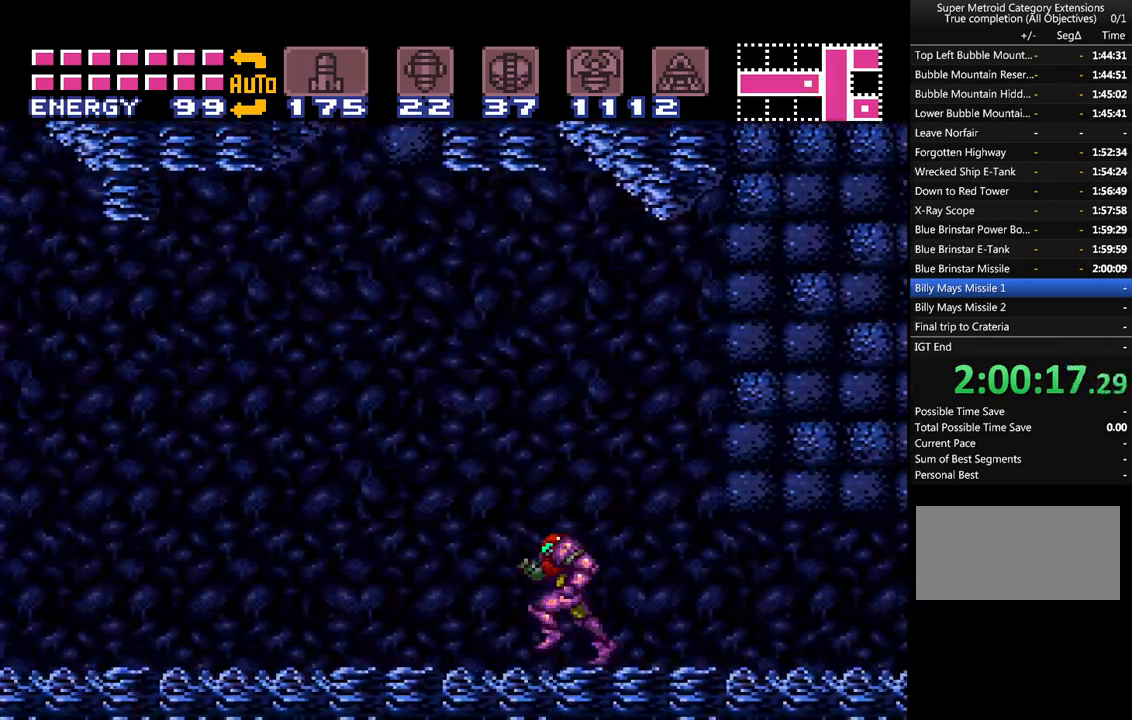
{"dt_ms": 500, "buttons": ["A", "DPAD_LEFT"], "events": []}
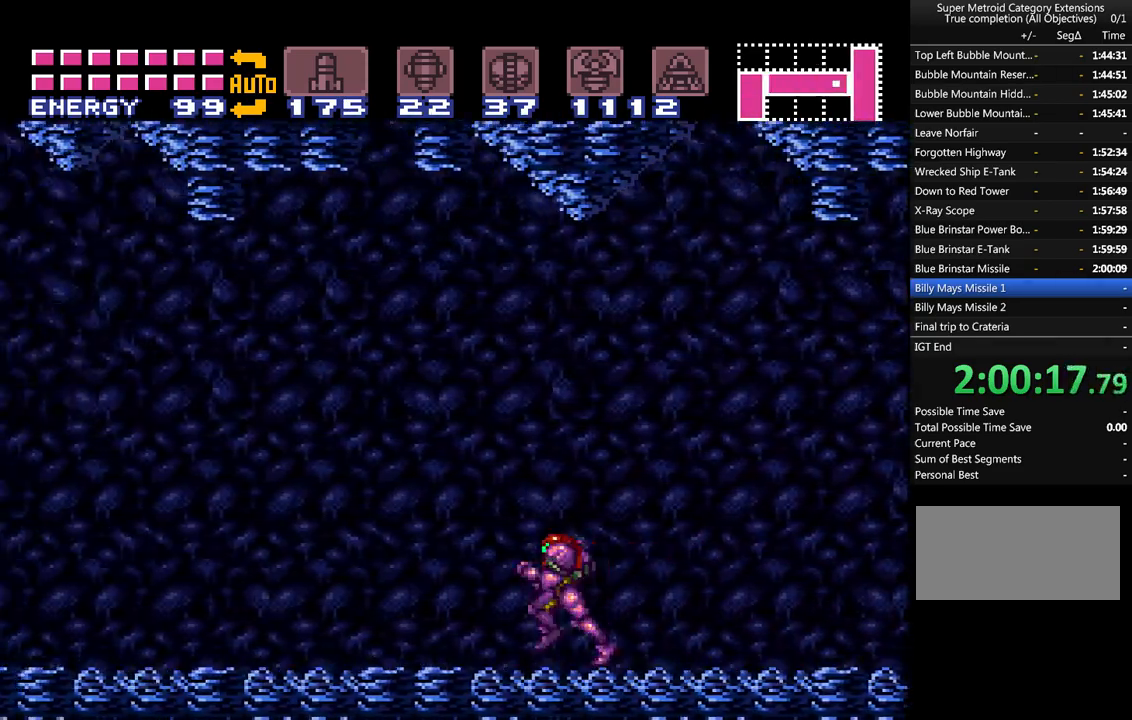
{"dt_ms": 500, "buttons": ["A", "DPAD_LEFT"], "events": []}
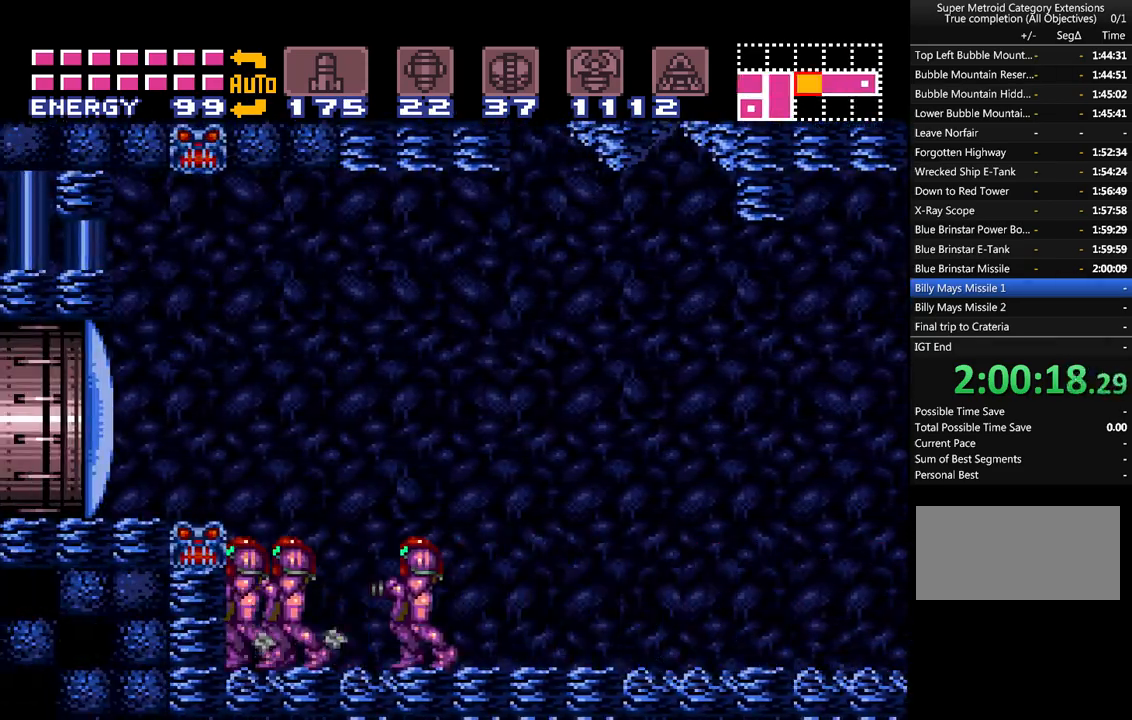
{"dt_ms": 500, "buttons": ["A", "DPAD_RIGHT"], "events": [[17, "DPAD_DOWN", "down"], [17, "DPAD_LEFT", "up"], [83, "DPAD_RIGHT", "down"], [233, "DPAD_DOWN", "up"]]}
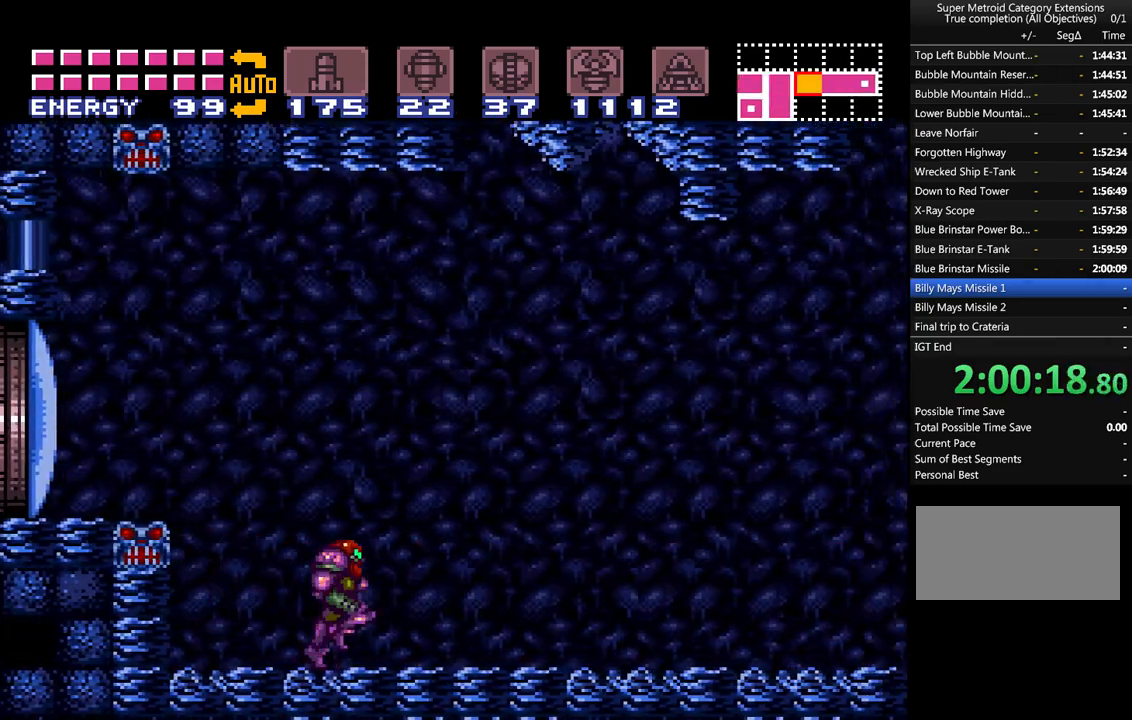
{"dt_ms": 500, "buttons": ["A", "DPAD_RIGHT"], "events": []}
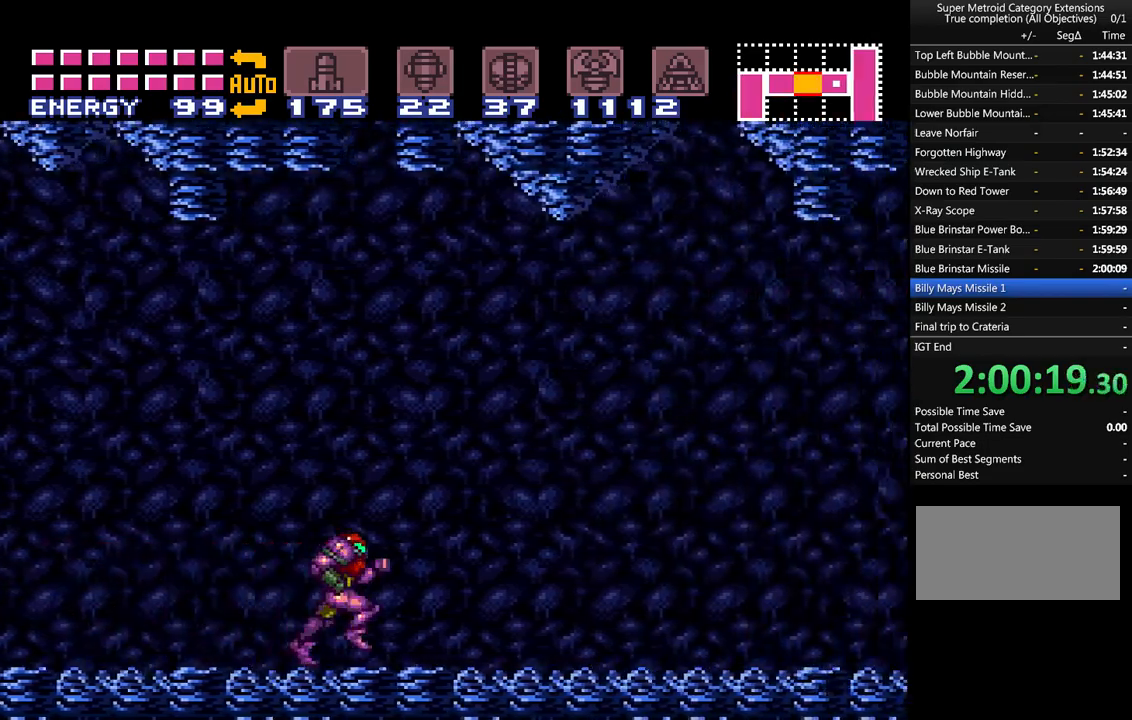
{"dt_ms": 500, "buttons": ["A", "DPAD_RIGHT"], "events": []}
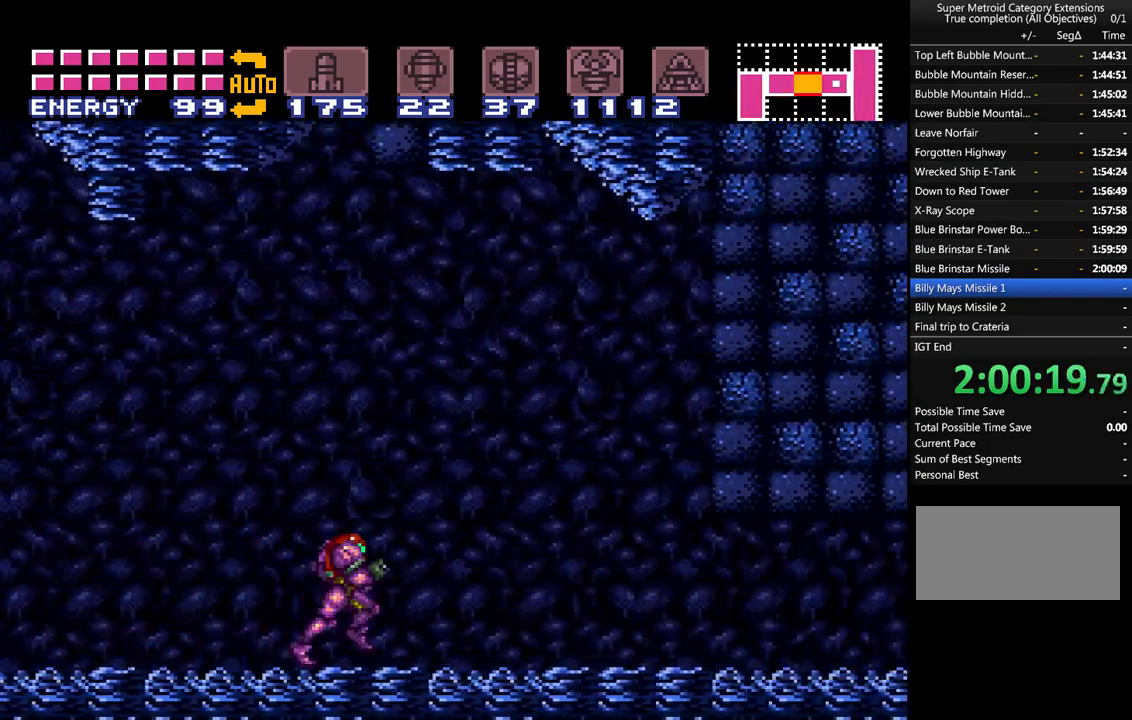
{"dt_ms": 500, "buttons": ["A", "DPAD_DOWN"], "events": [[267, "DPAD_DOWN", "down"], [317, "DPAD_RIGHT", "up"]]}
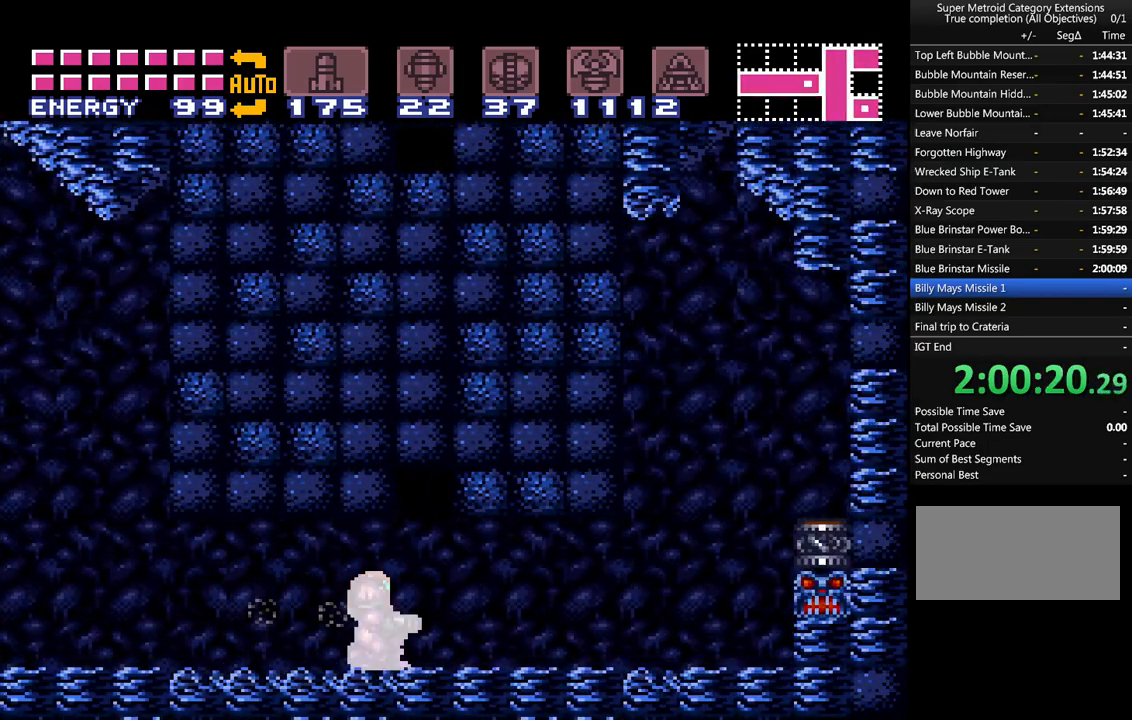
{"dt_ms": 500, "buttons": ["A", "DPAD_LEFT"], "events": [[17, "DPAD_DOWN", "up"], [100, "DPAD_RIGHT", "down"], [317, "DPAD_RIGHT", "up"], [433, "DPAD_LEFT", "down"]]}
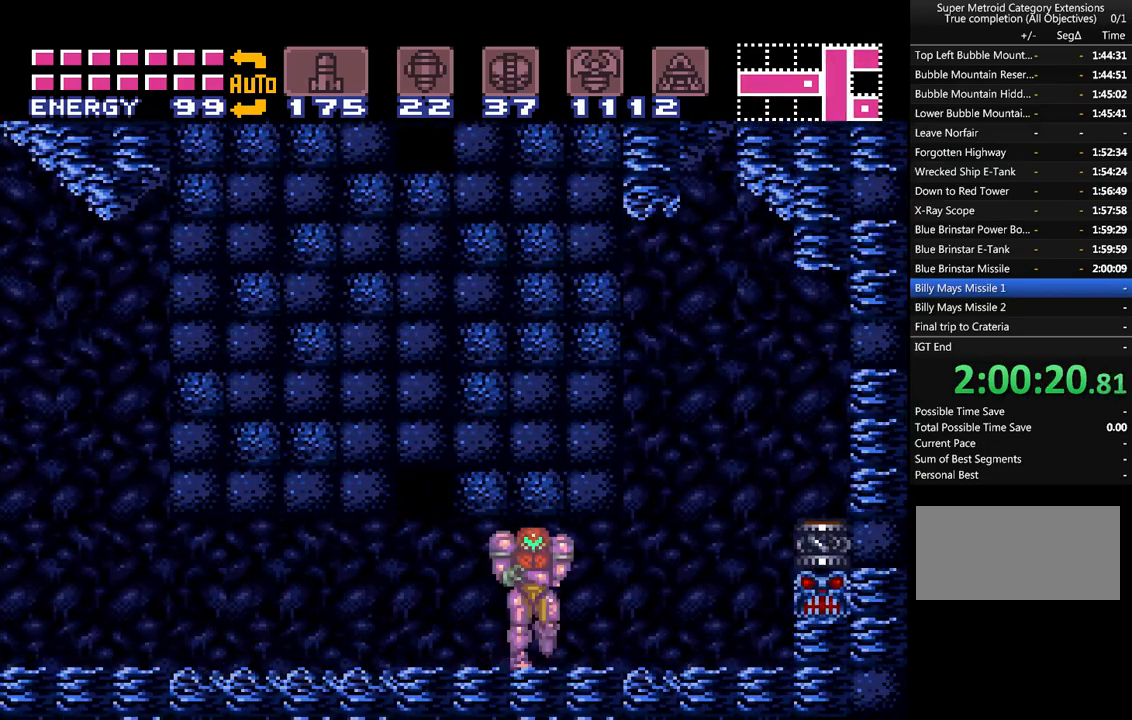
{"dt_ms": 500, "buttons": ["A", "B", "DPAD_LEFT"], "events": [[217, "B", "down"]]}
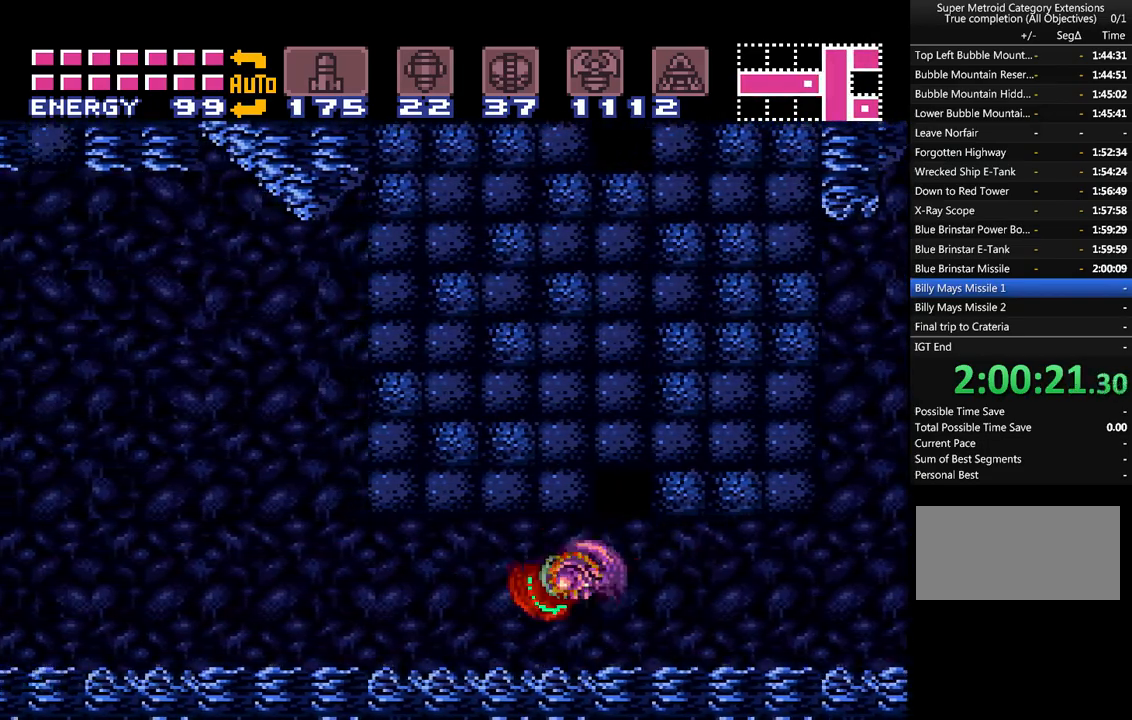
{"dt_ms": 1000, "buttons": ["A", "B", "DPAD_LEFT"]}
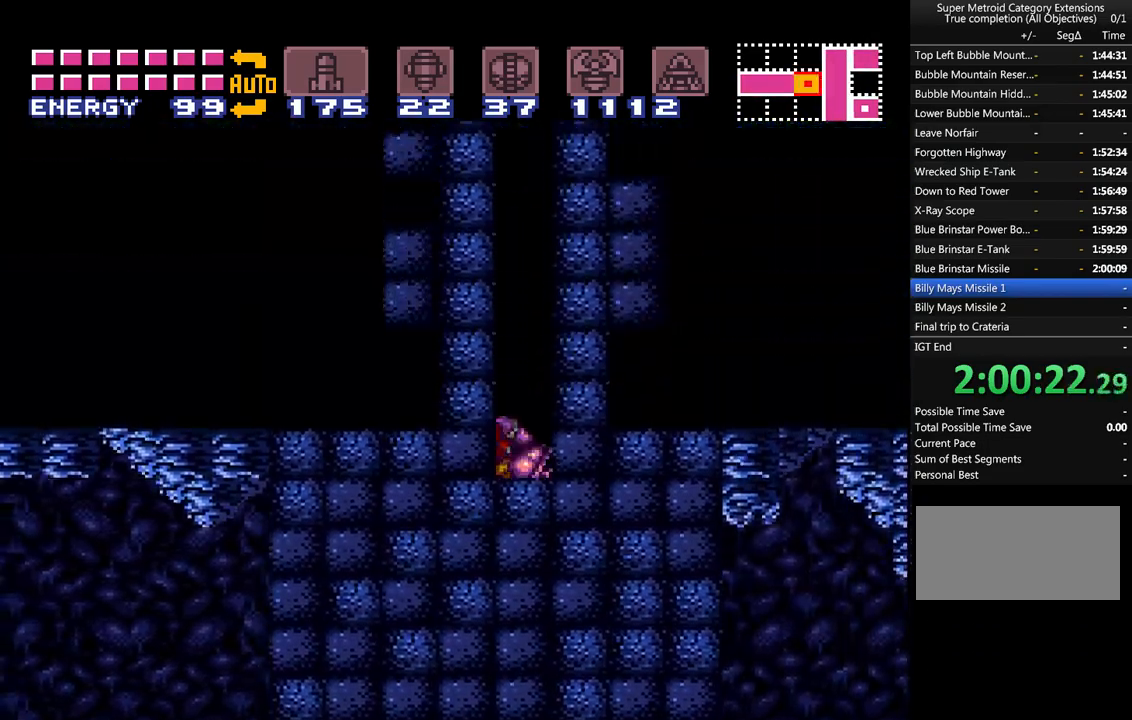
{"dt_ms": 500, "buttons": ["A", "B", "DPAD_UP"], "events": [[67, "DPAD_UP", "down"], [100, "B", "up"], [100, "DPAD_LEFT", "up"], [150, "A", "up"], [200, "A", "down"], [200, "B", "down"]]}
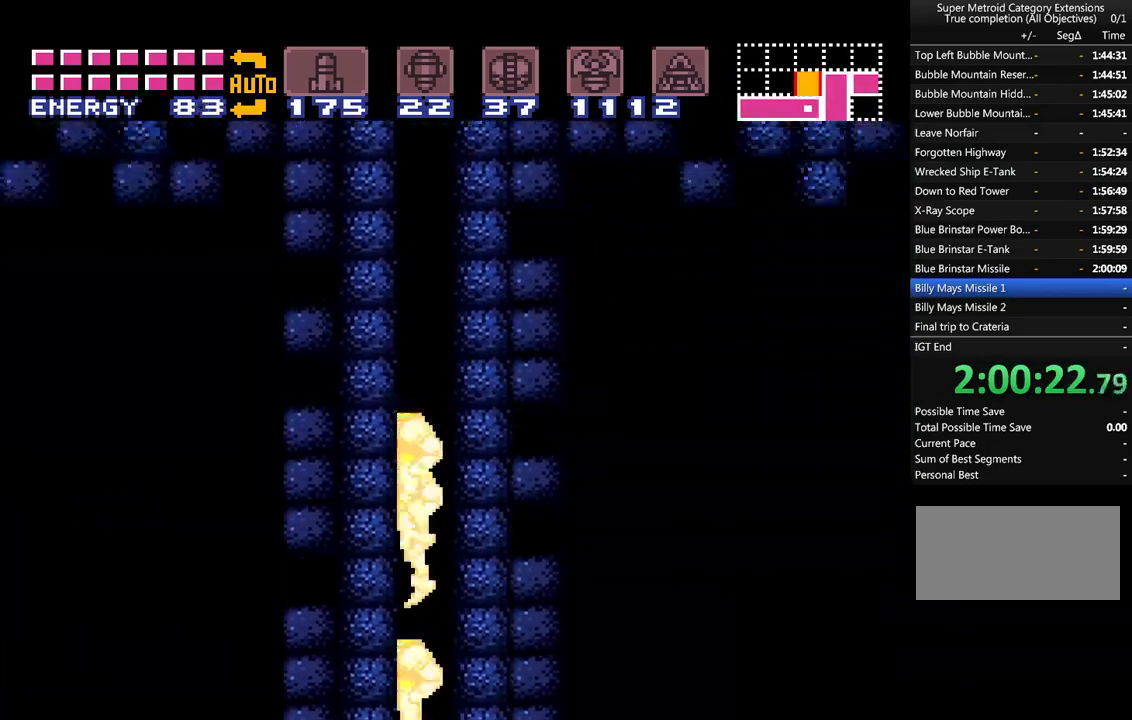
{"dt_ms": 500, "buttons": ["A", "DPAD_LEFT"], "events": [[183, "B", "up"], [183, "DPAD_UP", "up"], [467, "DPAD_LEFT", "down"]]}
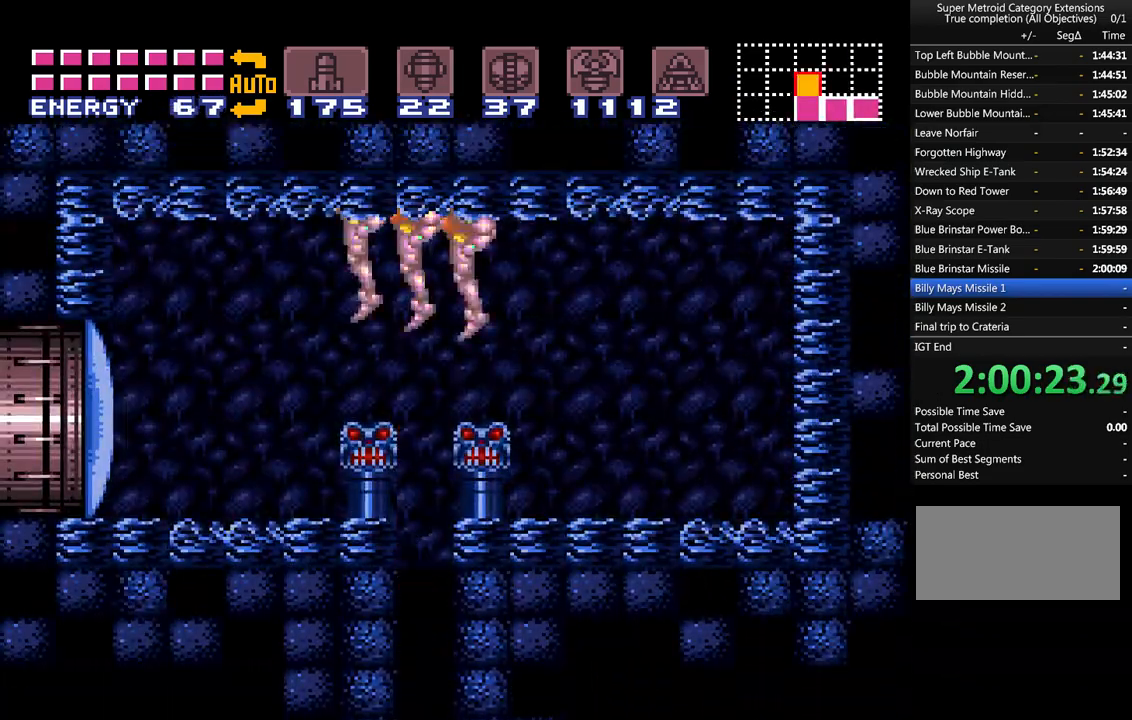
{"dt_ms": 500, "buttons": ["A", "DPAD_LEFT"], "events": []}
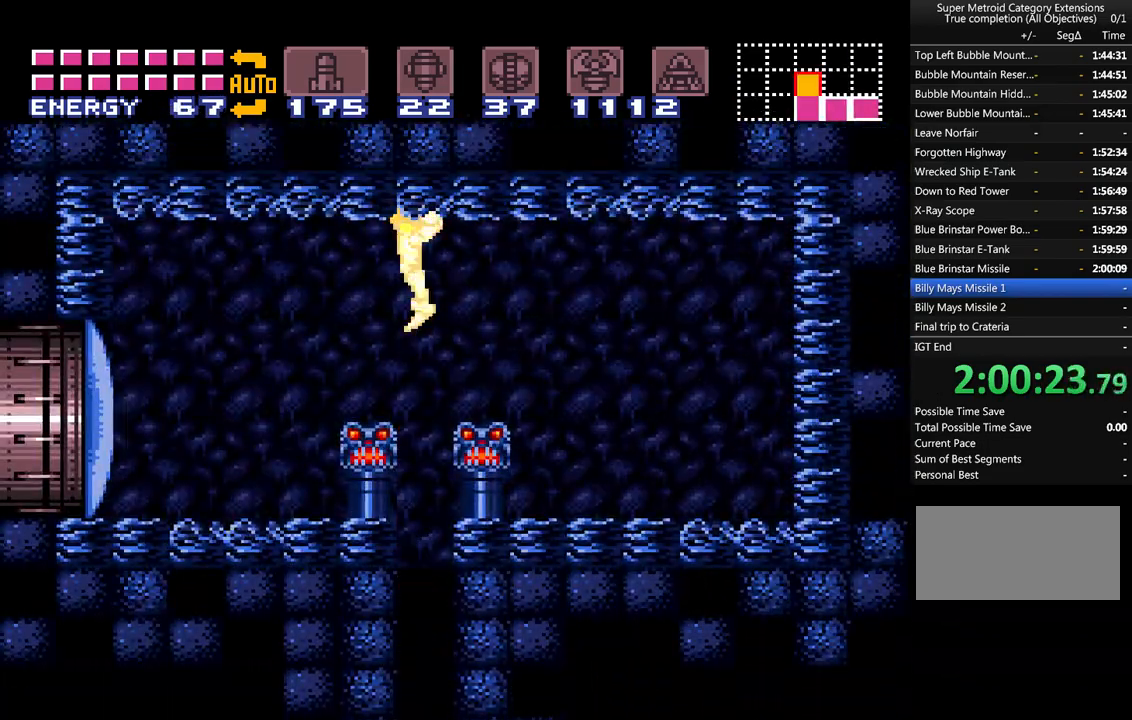
{"dt_ms": 500, "buttons": ["A", "L1", "DPAD_LEFT"], "events": [[117, "L1", "down"]]}
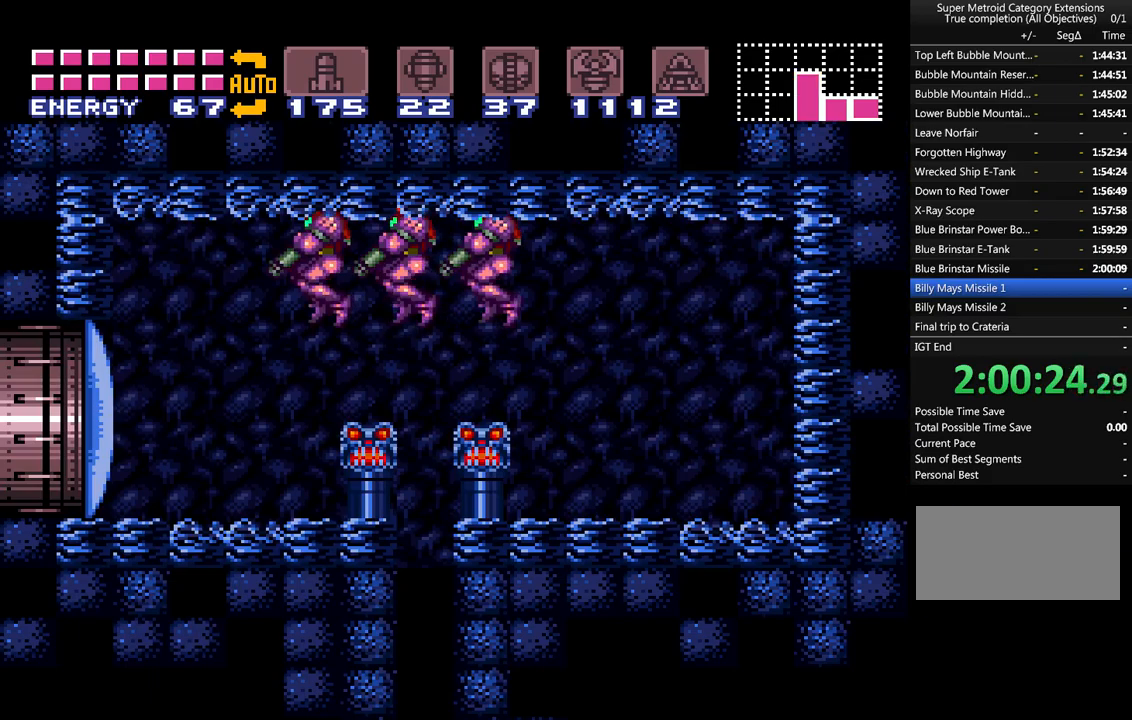
{"dt_ms": 500, "buttons": ["A", "DPAD_LEFT"], "events": [[67, "Y", "down"], [217, "Y", "up"], [467, "L1", "up"]]}
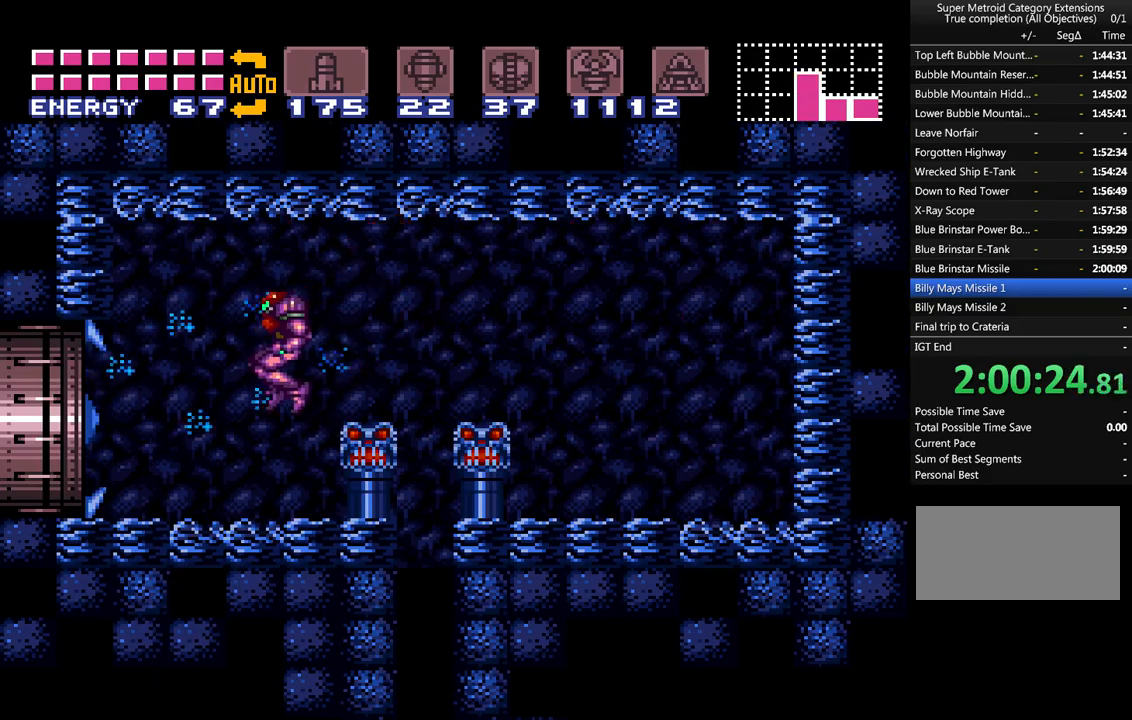
{"dt_ms": 500, "buttons": ["A", "DPAD_LEFT"], "events": []}
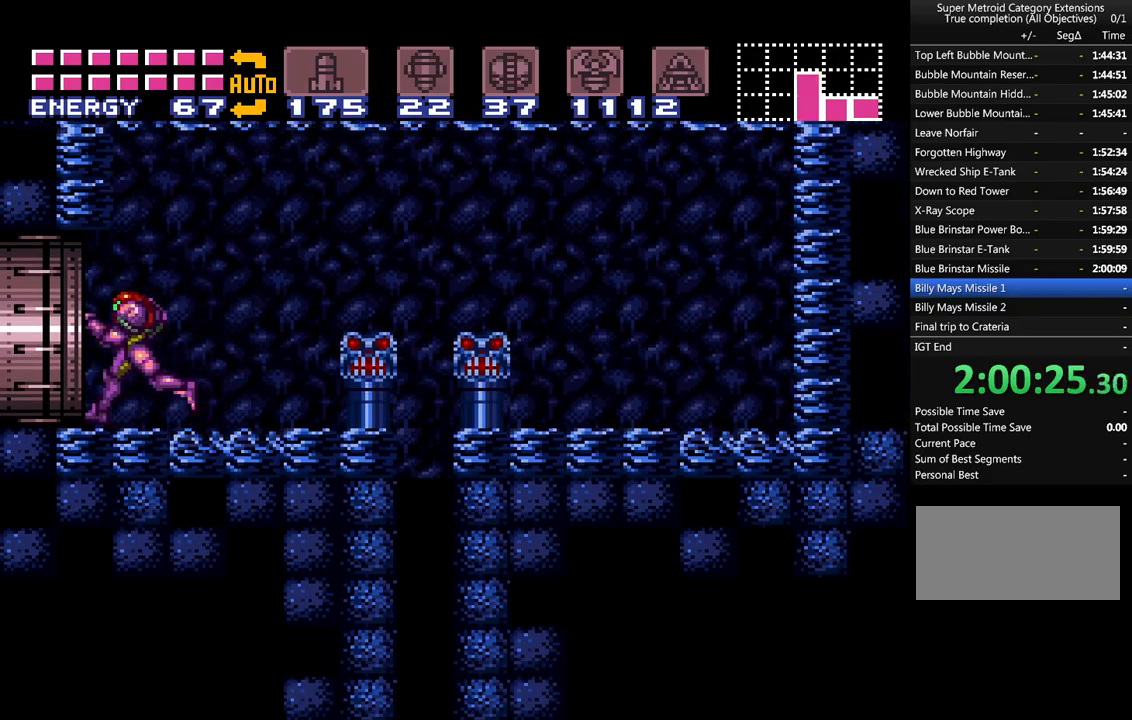
{"dt_ms": 500, "buttons": ["A", "B", "DPAD_LEFT"], "events": [[67, "B", "down"]]}